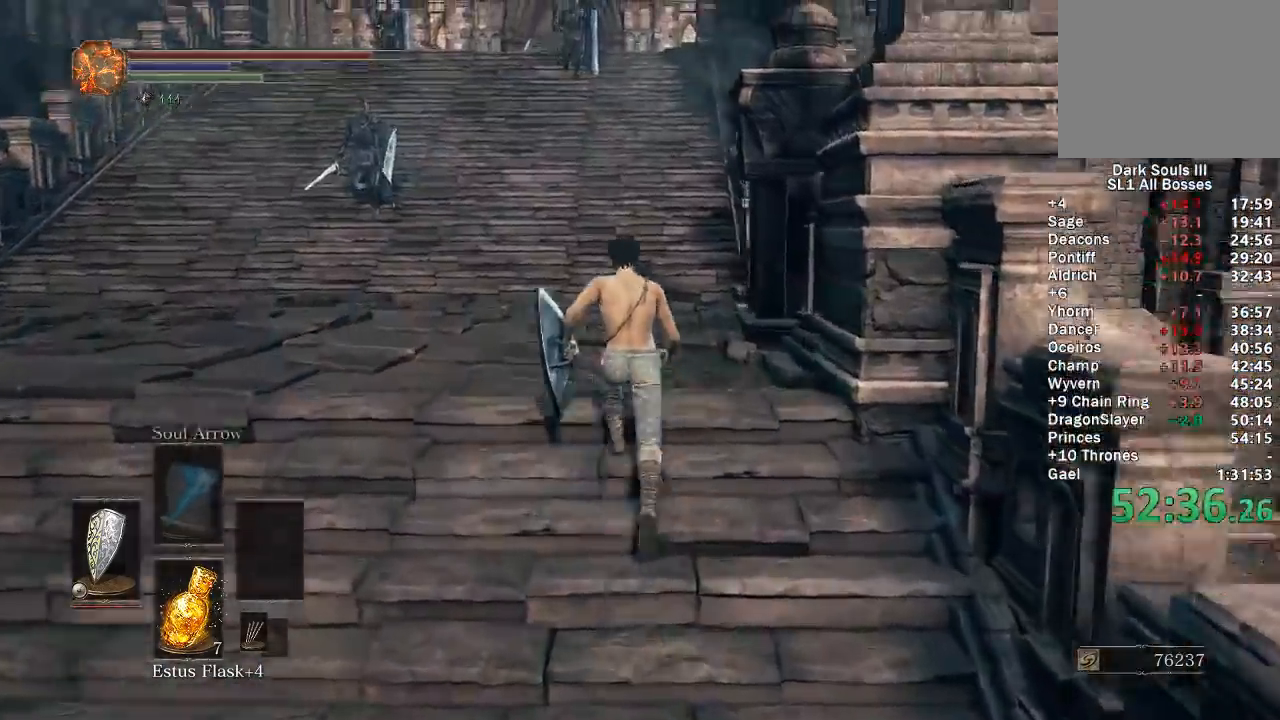
Gameplay with a controller (Xbox layout); each line is a JSON object with the inputs held at the frame after it. "events" lists button and stick changes between this image and that frame as [ms after this image, input, new state], when the widget could be followed in between.
{"buttons": ["B"], "left_stick": "up", "right_stick": "up", "events": [[67, "right_stick", "center"], [483, "right_stick", "up"]]}
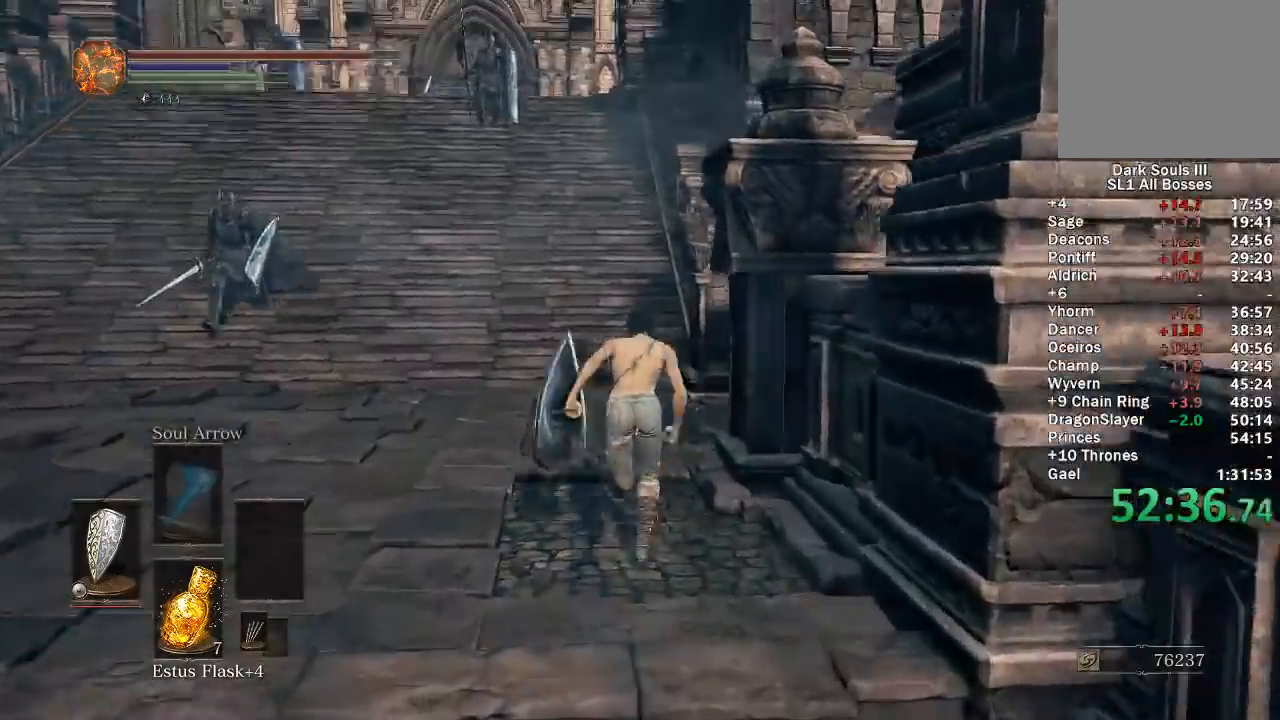
{"buttons": ["B"], "left_stick": "up", "right_stick": "center", "events": [[33, "right_stick", "center"]]}
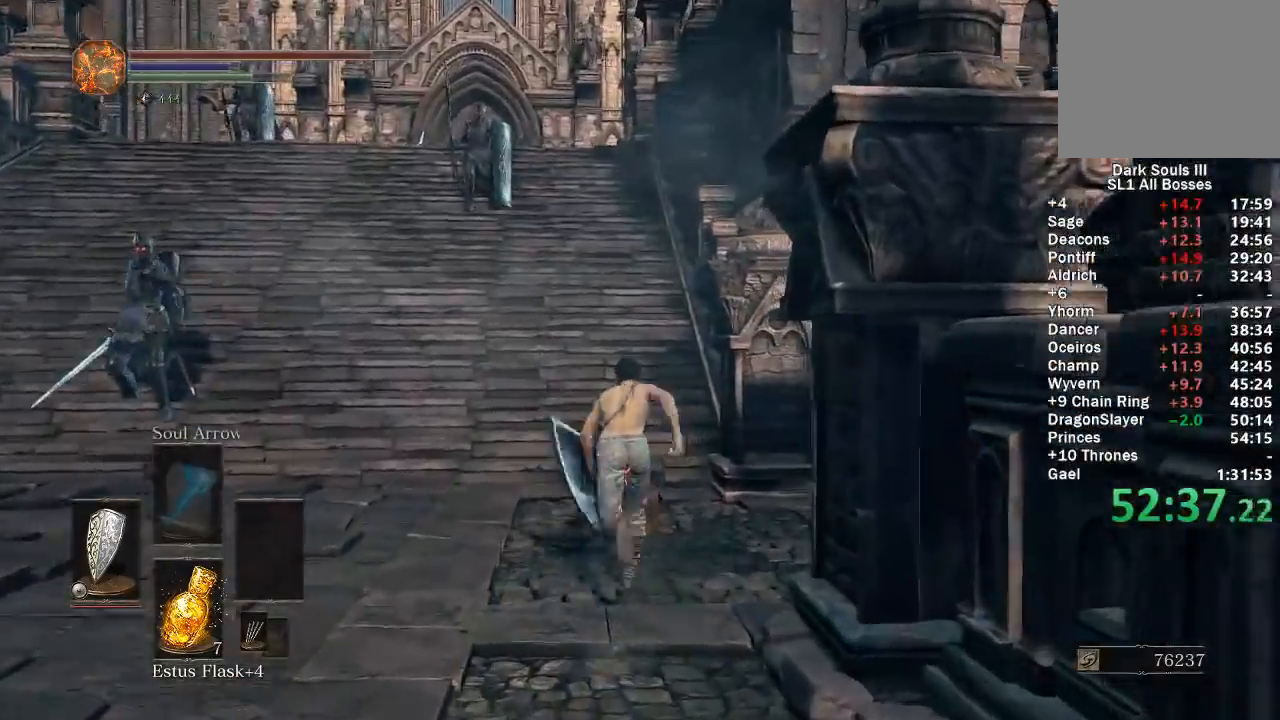
{"buttons": ["B"], "left_stick": "up", "right_stick": "center", "events": []}
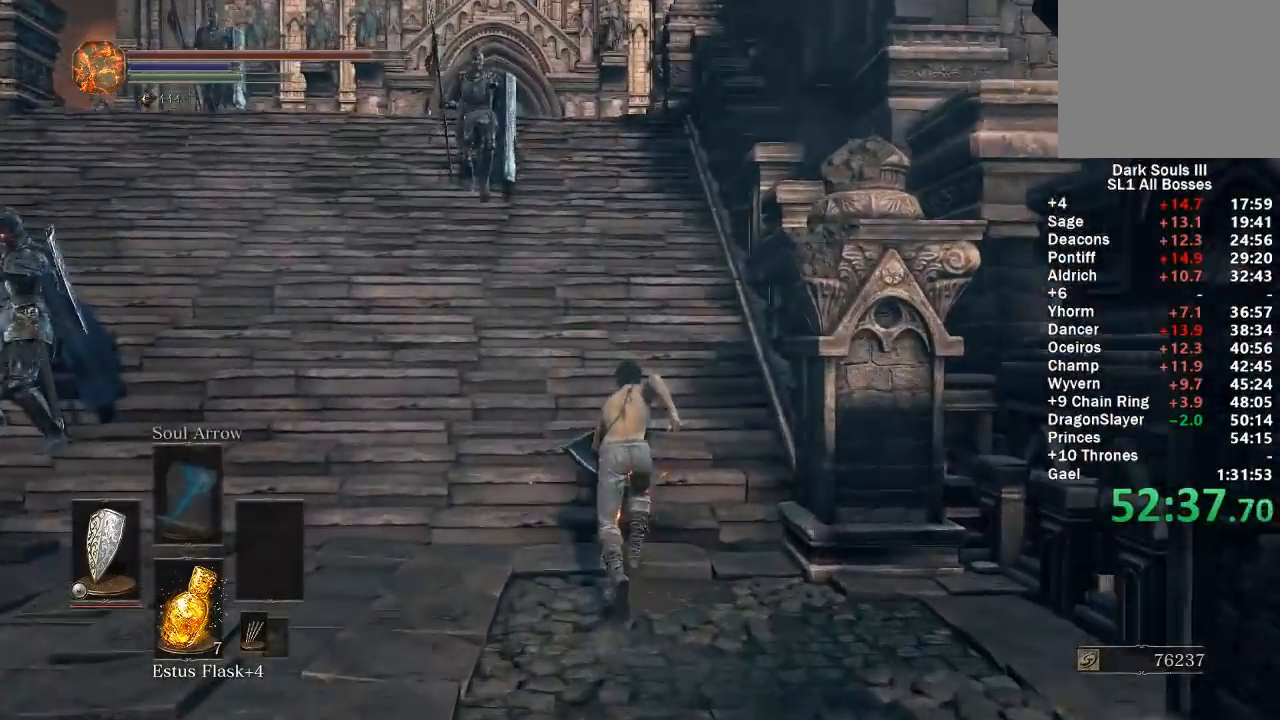
{"buttons": ["B"], "left_stick": "up", "right_stick": "center", "events": [[50, "right_stick", "up"], [100, "right_stick", "center"]]}
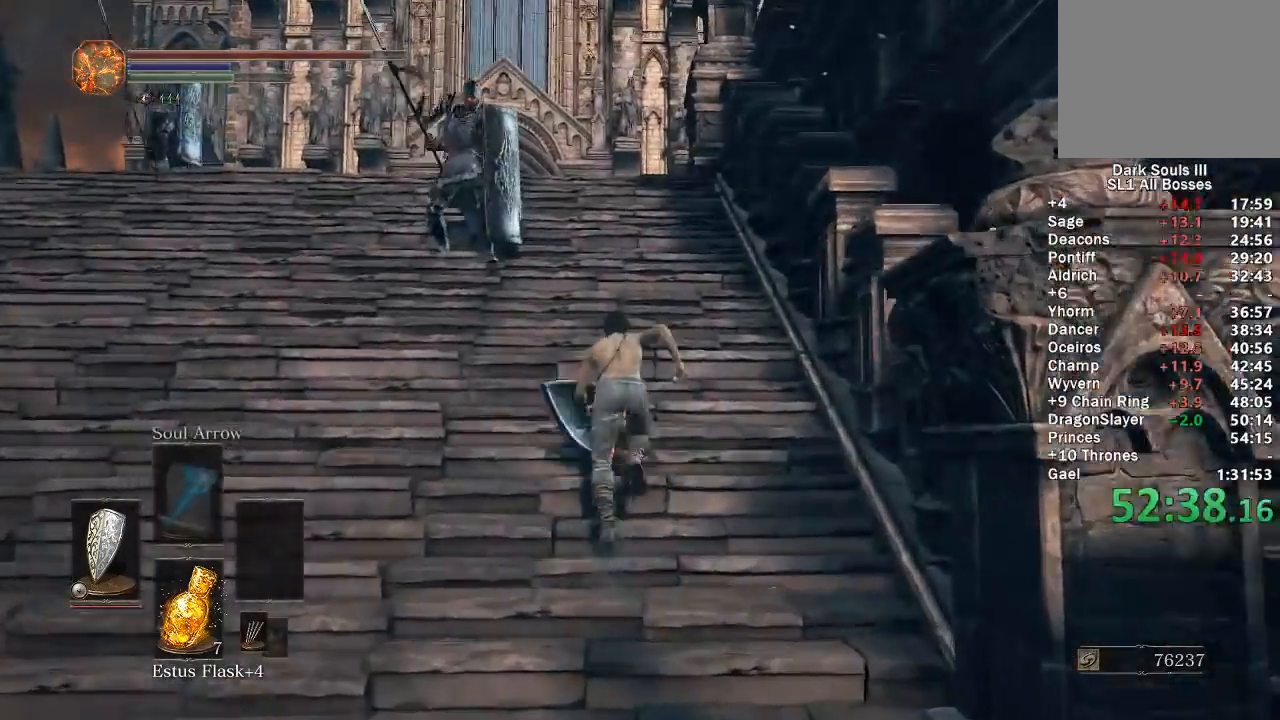
{"buttons": ["B"], "left_stick": "up", "right_stick": "center", "events": []}
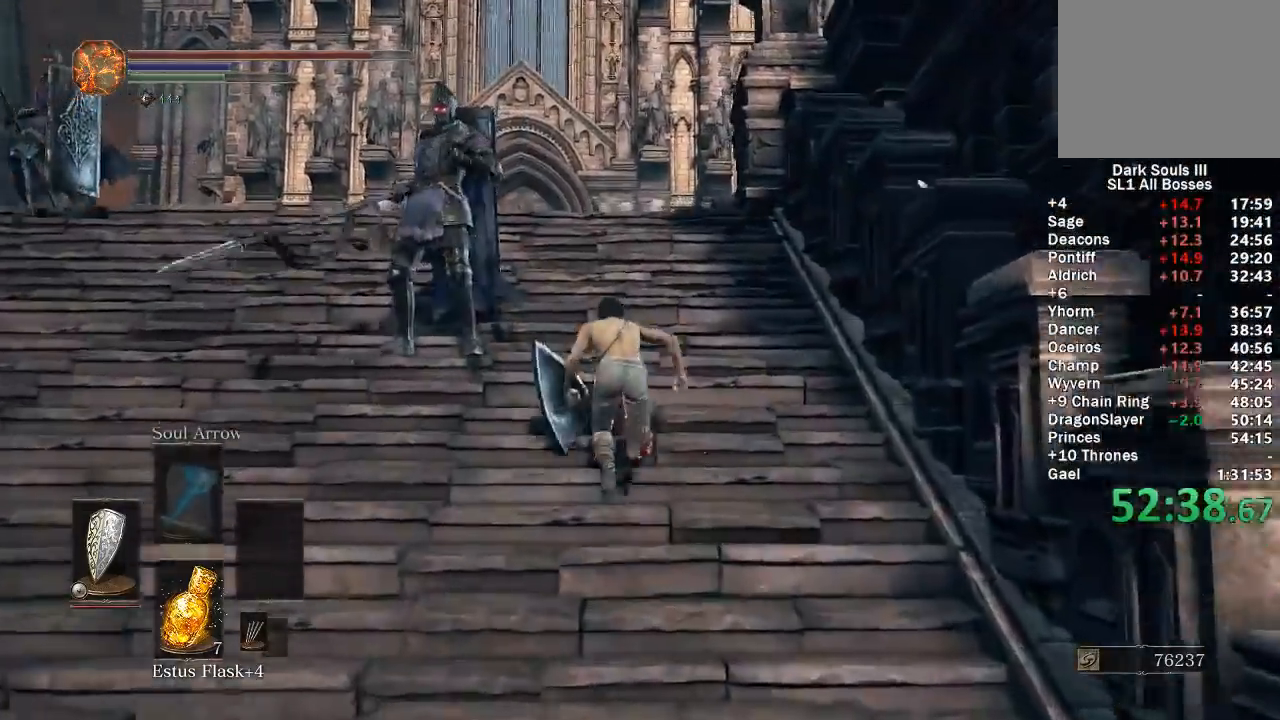
{"buttons": [], "left_stick": "up", "right_stick": "center", "events": [[267, "right_stick", "down"], [367, "right_stick", "center"], [467, "B", "up"]]}
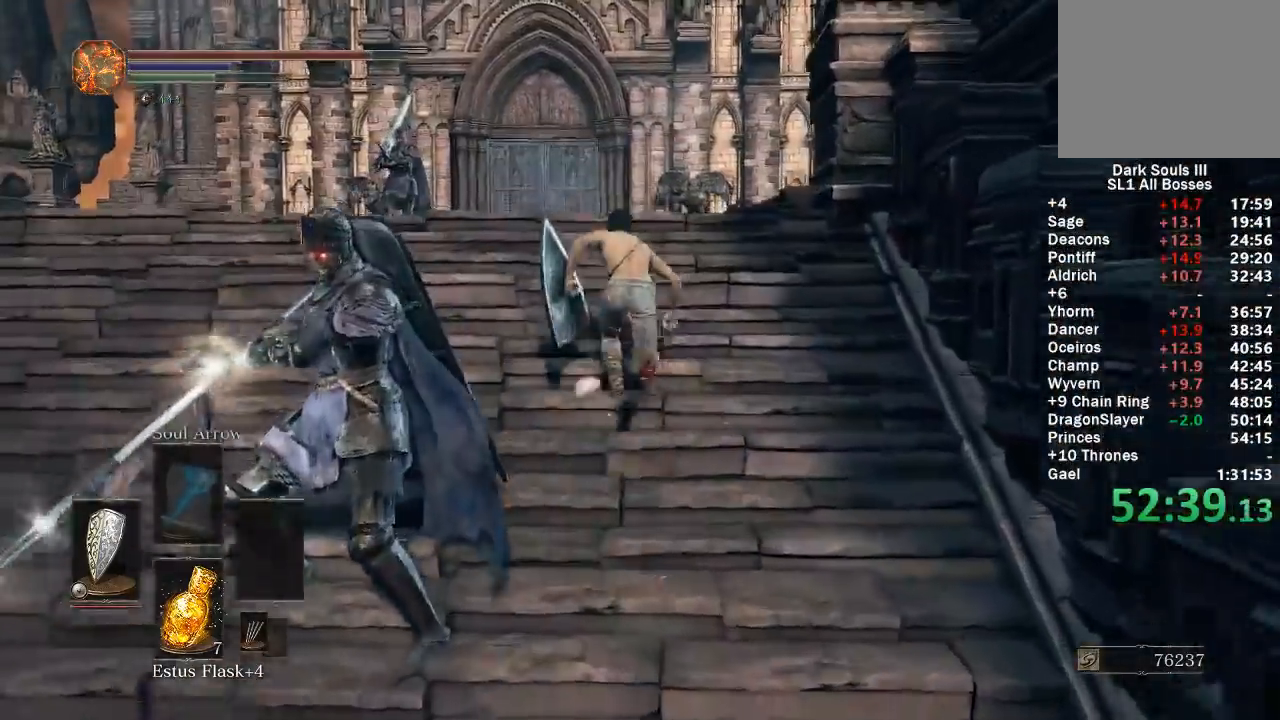
{"buttons": ["B"], "left_stick": "up", "right_stick": "center", "events": [[17, "B", "down"]]}
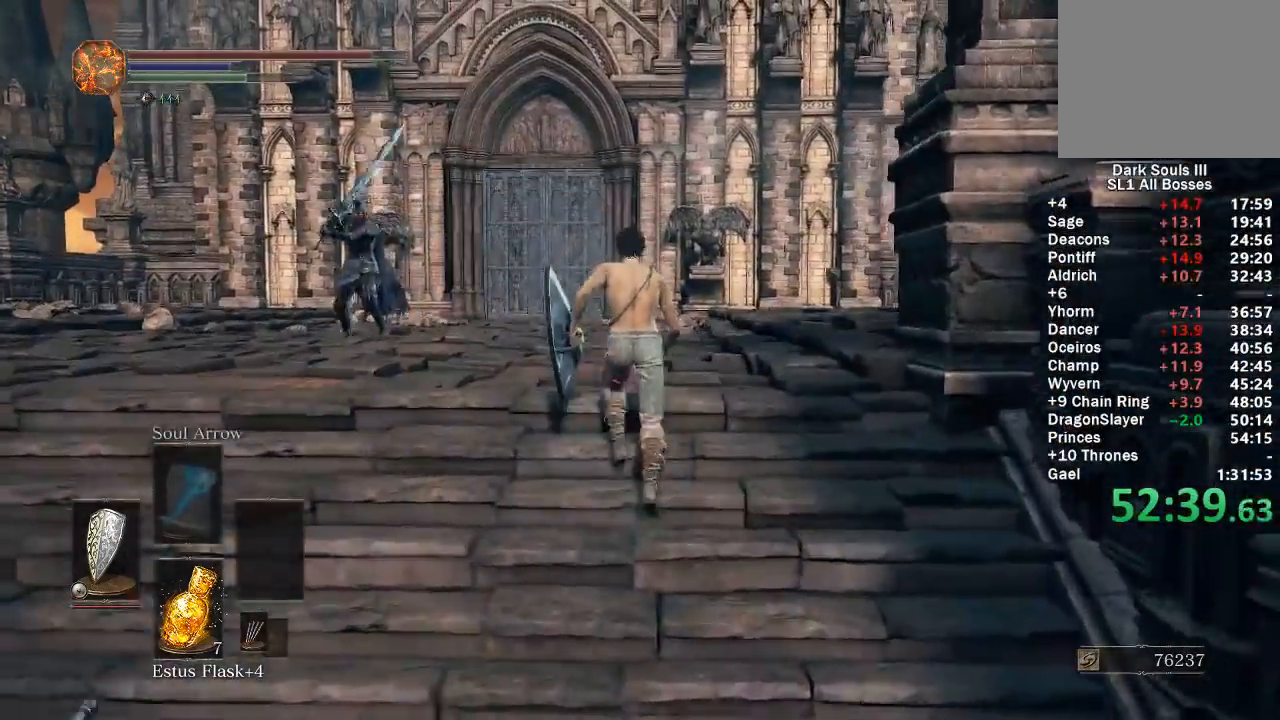
{"buttons": [], "left_stick": "up", "right_stick": "center", "events": [[350, "B", "up"]]}
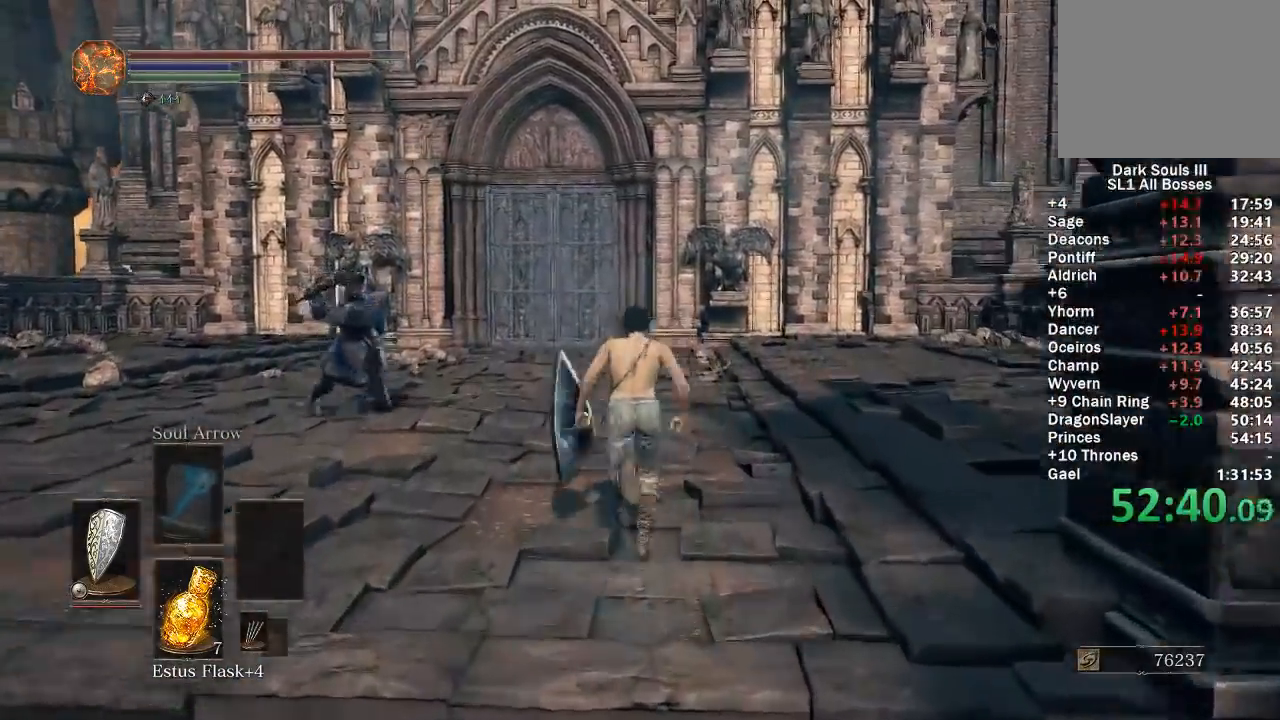
{"buttons": [], "left_stick": "up", "right_stick": "center", "events": [[33, "B", "down"], [150, "B", "up"], [300, "right_stick", "down"], [383, "right_stick", "center"]]}
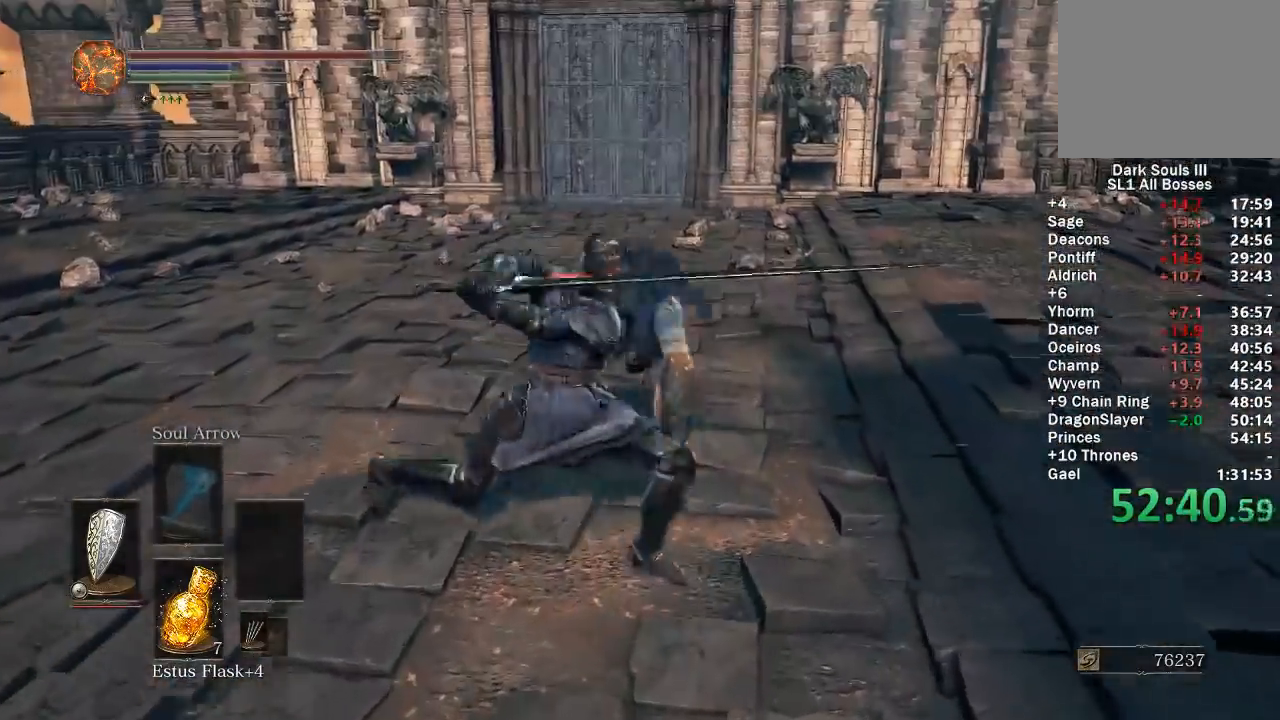
{"buttons": ["A", "B"], "left_stick": "up", "right_stick": "center", "events": [[133, "B", "down"], [300, "START", "down"], [400, "A", "down"], [417, "START", "up"]]}
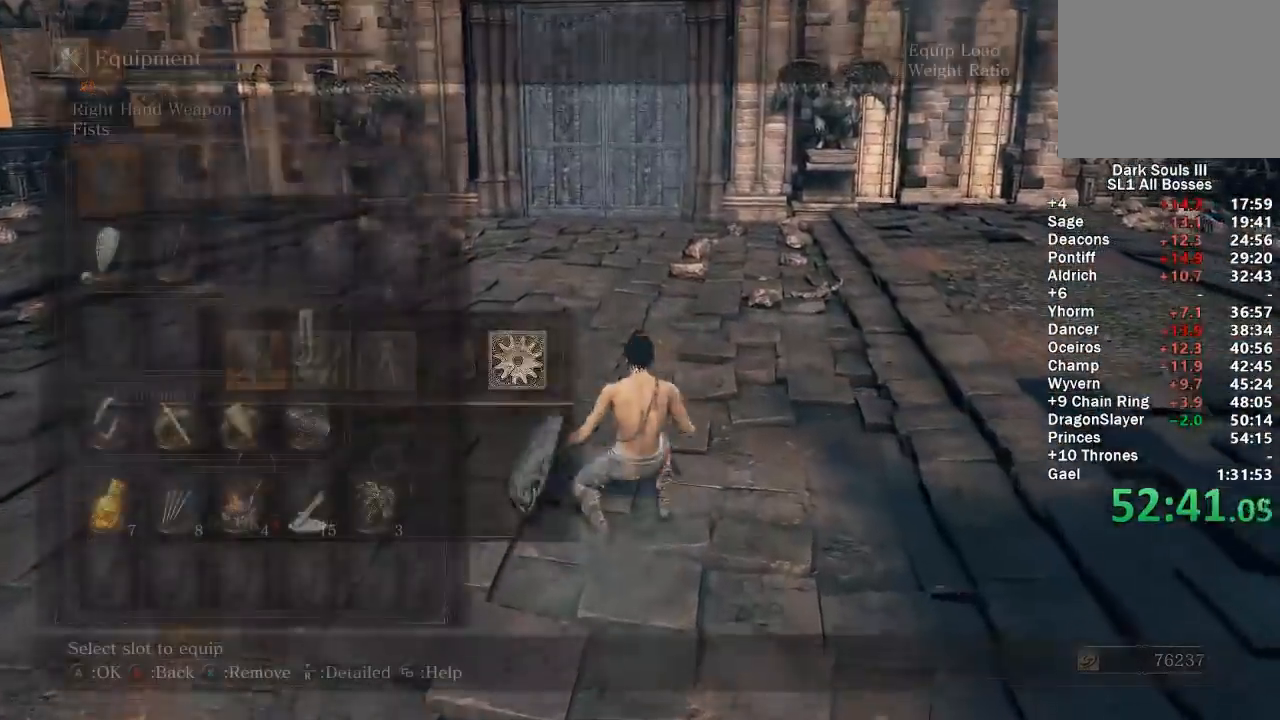
{"buttons": ["A", "B"], "left_stick": "up", "right_stick": "center", "events": [[17, "A", "up"], [83, "DPAD_DOWN", "down"], [183, "DPAD_DOWN", "up"], [250, "DPAD_DOWN", "down"], [333, "DPAD_DOWN", "up"], [350, "A", "down"], [433, "A", "up"], [500, "A", "down"]]}
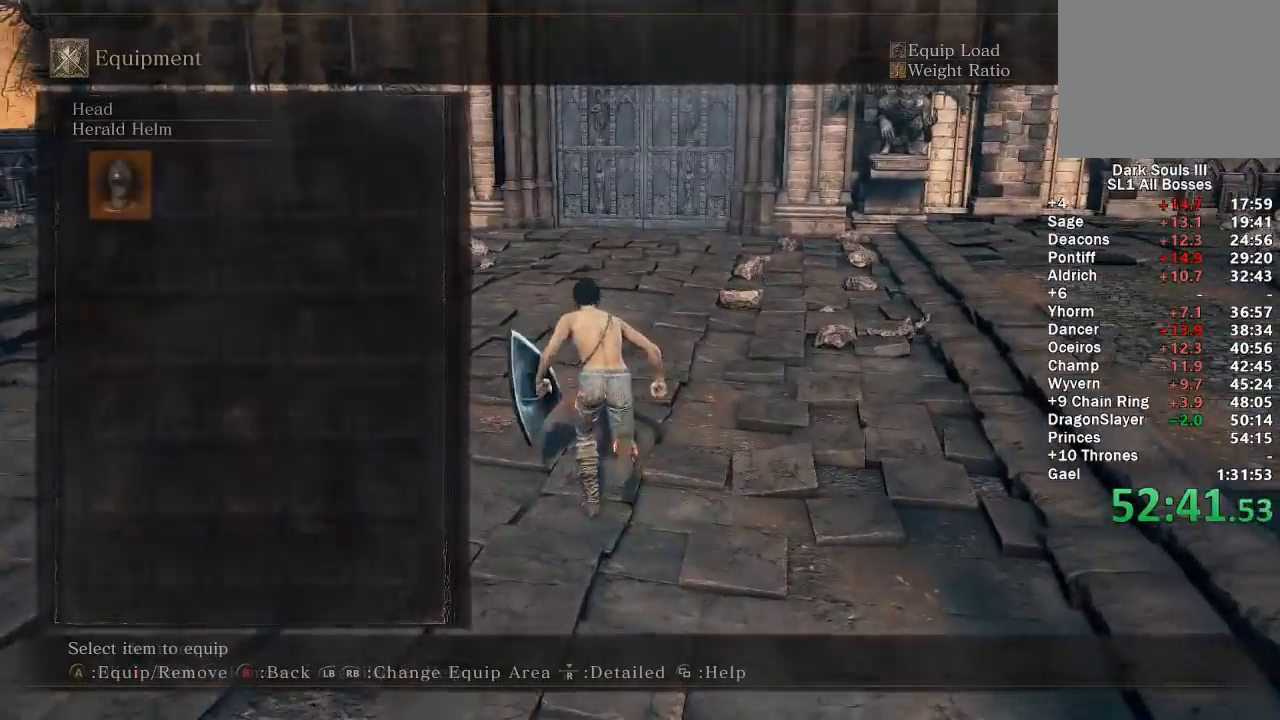
{"buttons": ["B"], "left_stick": "up", "right_stick": "center", "events": [[83, "A", "up"], [117, "R1", "down"], [217, "R1", "up"], [233, "A", "down"], [283, "R1", "down"], [300, "A", "up"], [367, "A", "down"], [383, "R1", "up"], [500, "A", "up"]]}
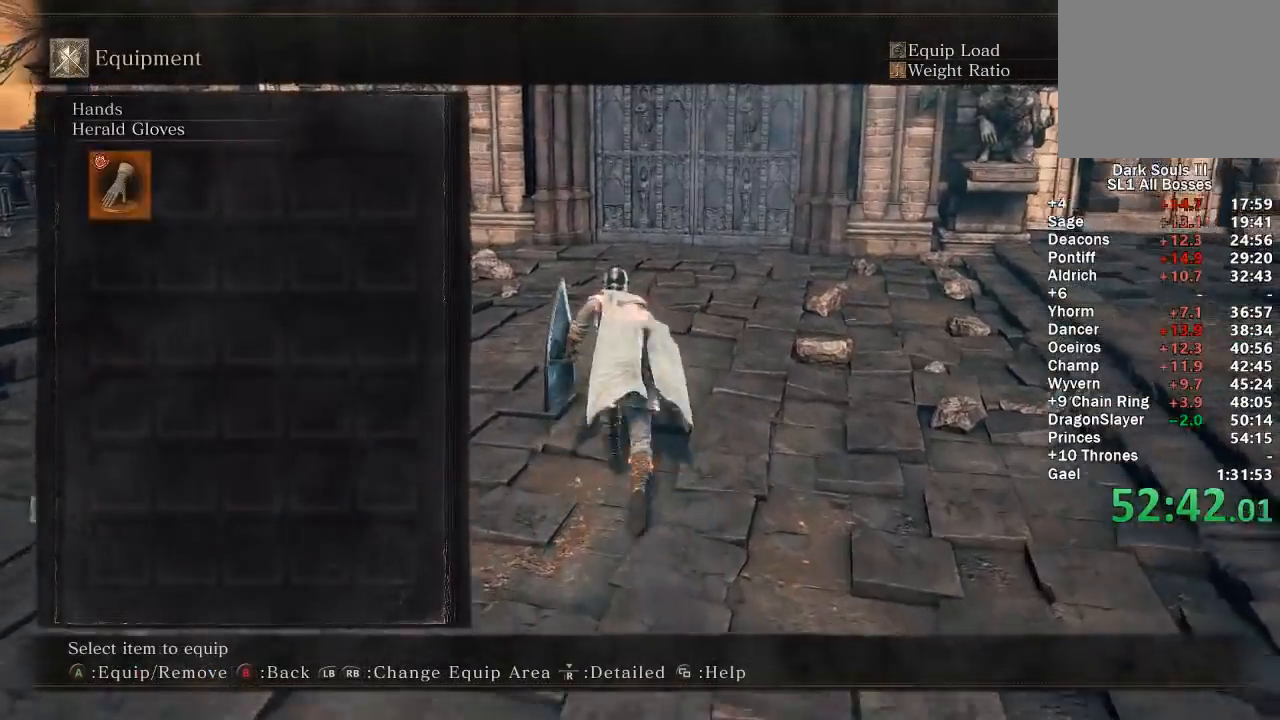
{"buttons": ["B"], "left_stick": "up", "right_stick": "center", "events": [[117, "START", "down"], [250, "START", "up"], [317, "START", "down"], [383, "A", "down"], [417, "START", "up"], [467, "A", "up"]]}
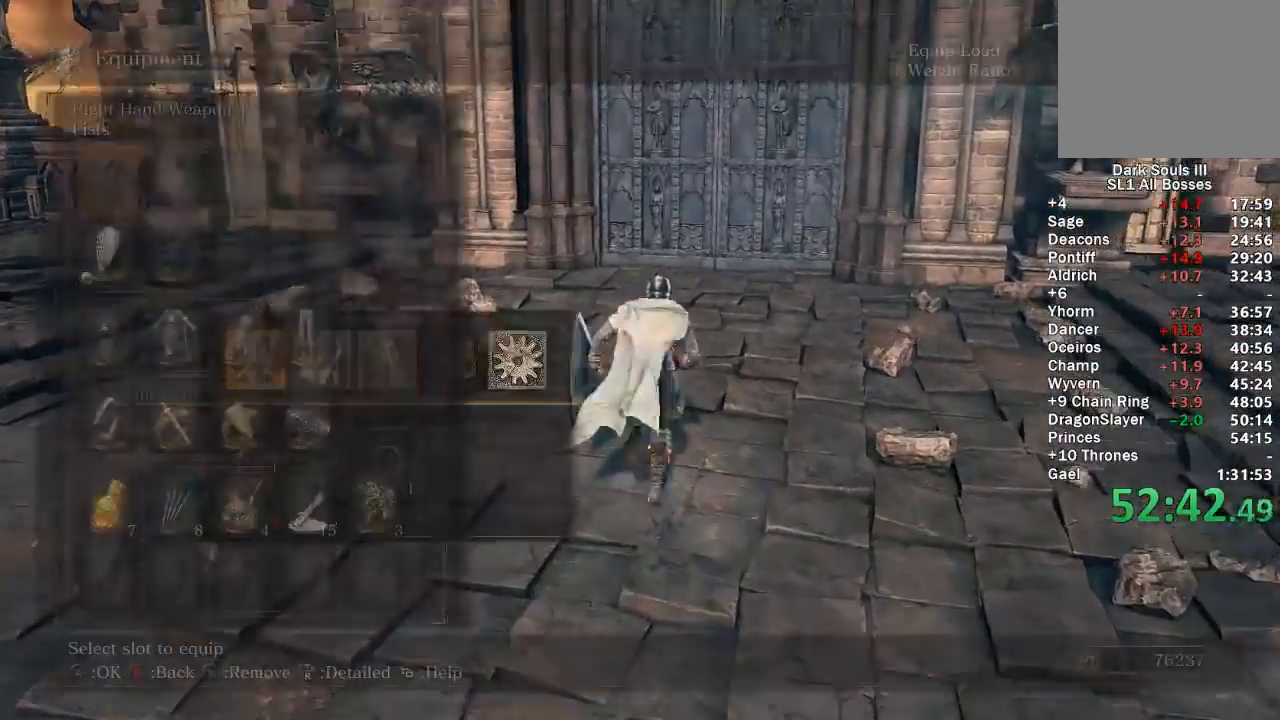
{"buttons": ["B"], "left_stick": "up", "right_stick": "center", "events": [[17, "A", "down"], [133, "A", "up"], [150, "DPAD_RIGHT", "down"], [217, "A", "down"], [250, "DPAD_RIGHT", "up"], [317, "START", "down"], [350, "A", "up"], [450, "START", "up"]]}
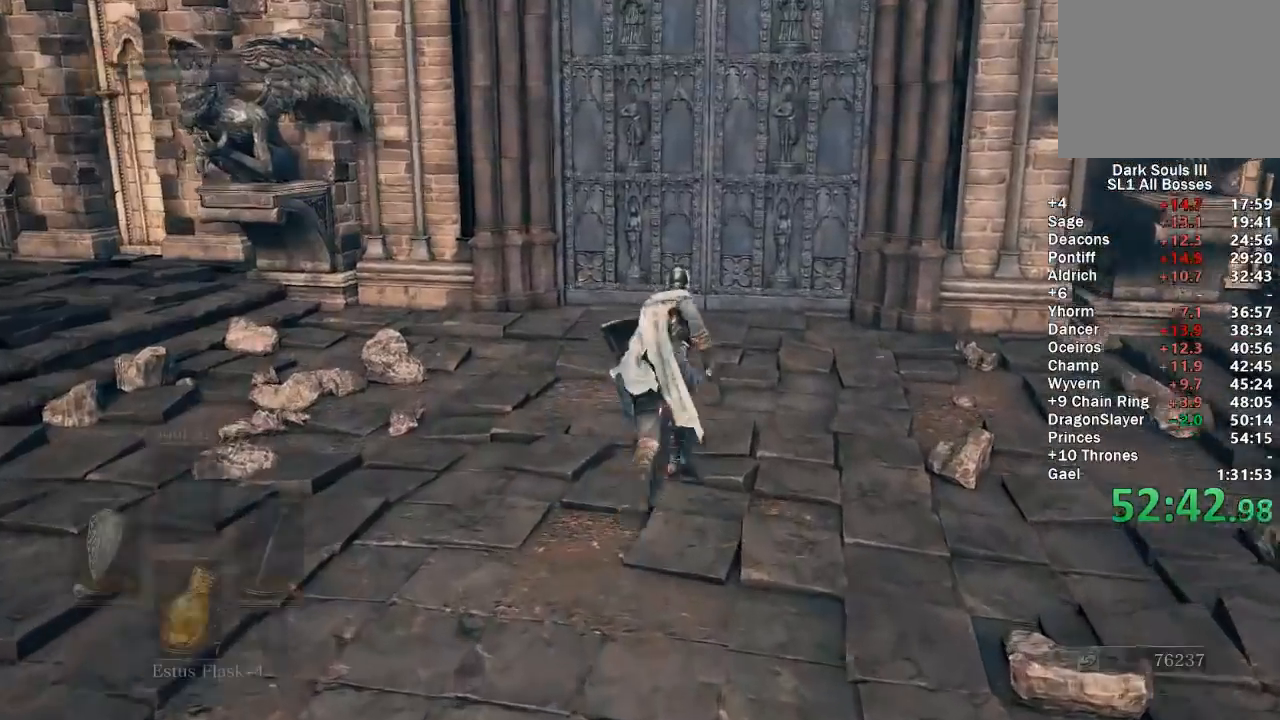
{"buttons": ["B"], "left_stick": "up", "right_stick": "center", "events": [[150, "right_stick", "down-right"], [233, "right_stick", "center"]]}
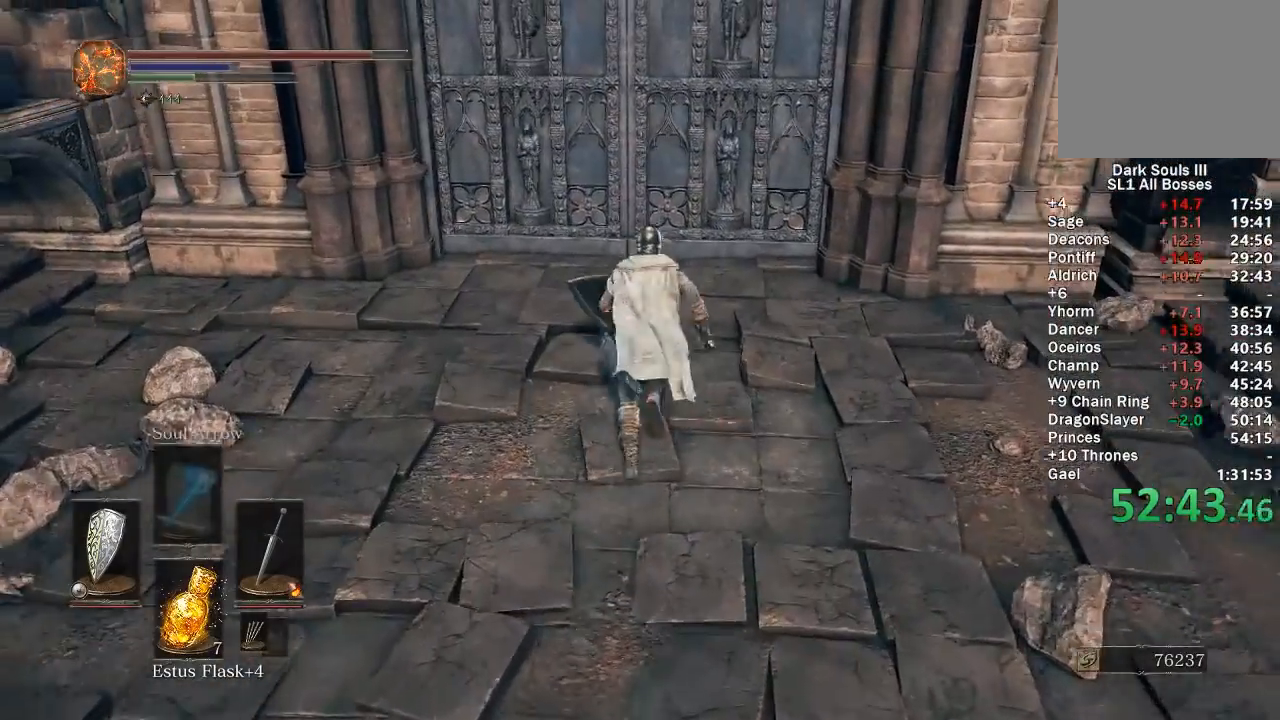
{"buttons": ["B"], "left_stick": "up", "right_stick": "center", "events": []}
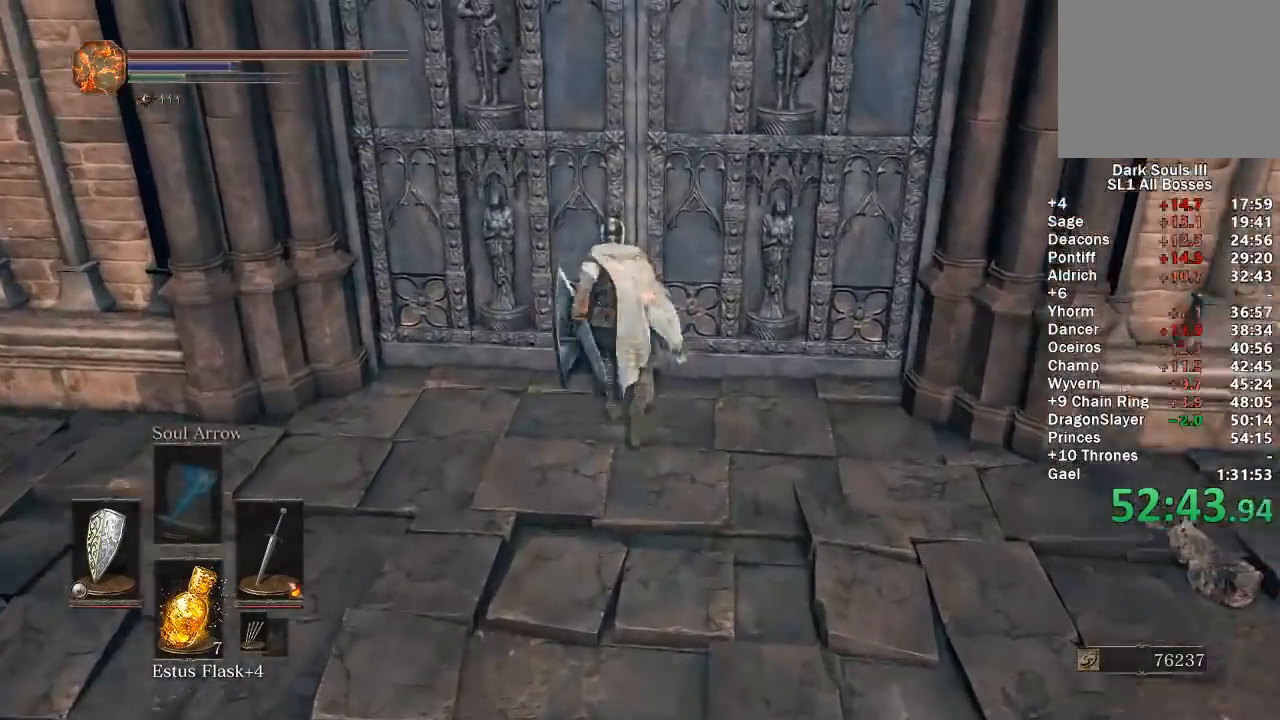
{"buttons": ["L1"], "left_stick": "center", "right_stick": "center", "events": [[17, "B", "up"], [100, "A", "down"], [183, "A", "up"], [200, "left_stick", "center"], [250, "START", "down"], [317, "START", "up"], [333, "DPAD_LEFT", "down"], [417, "A", "down"], [417, "DPAD_LEFT", "up"], [467, "A", "up"], [467, "L1", "down"]]}
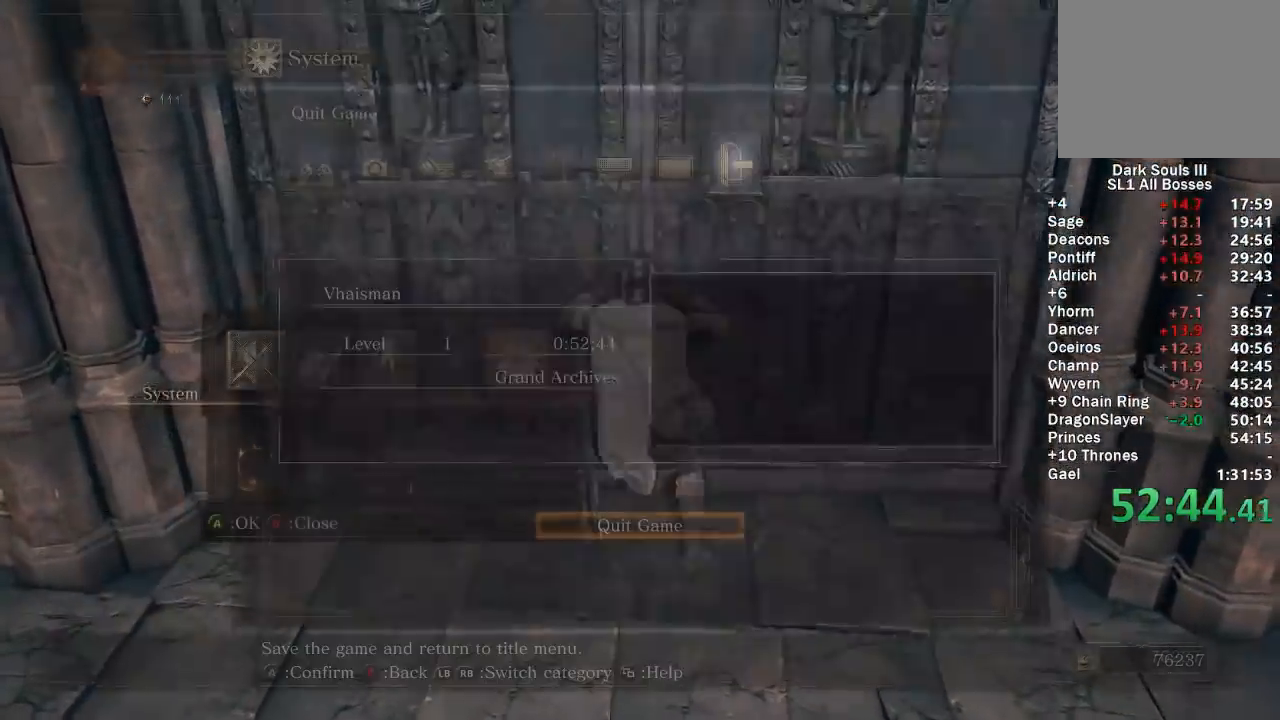
{"buttons": ["A"], "left_stick": "center", "right_stick": "center", "events": [[50, "A", "down"], [83, "L1", "up"], [100, "DPAD_LEFT", "down"], [117, "A", "up"], [183, "A", "down"], [200, "DPAD_LEFT", "up"], [250, "A", "up"], [317, "A", "down"], [400, "A", "up"], [467, "A", "down"]]}
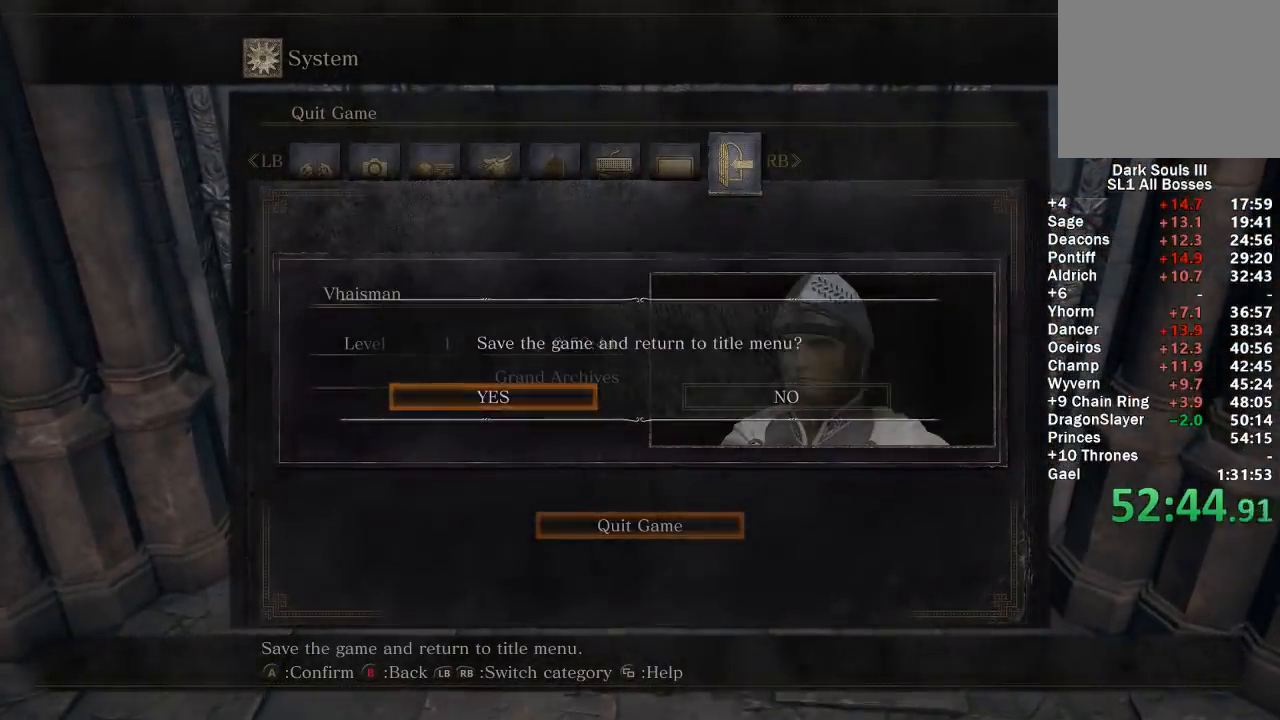
{"buttons": [], "left_stick": "center", "right_stick": "center", "events": [[50, "A", "up"], [117, "A", "down"], [183, "A", "up"], [233, "A", "down"], [317, "A", "up"]]}
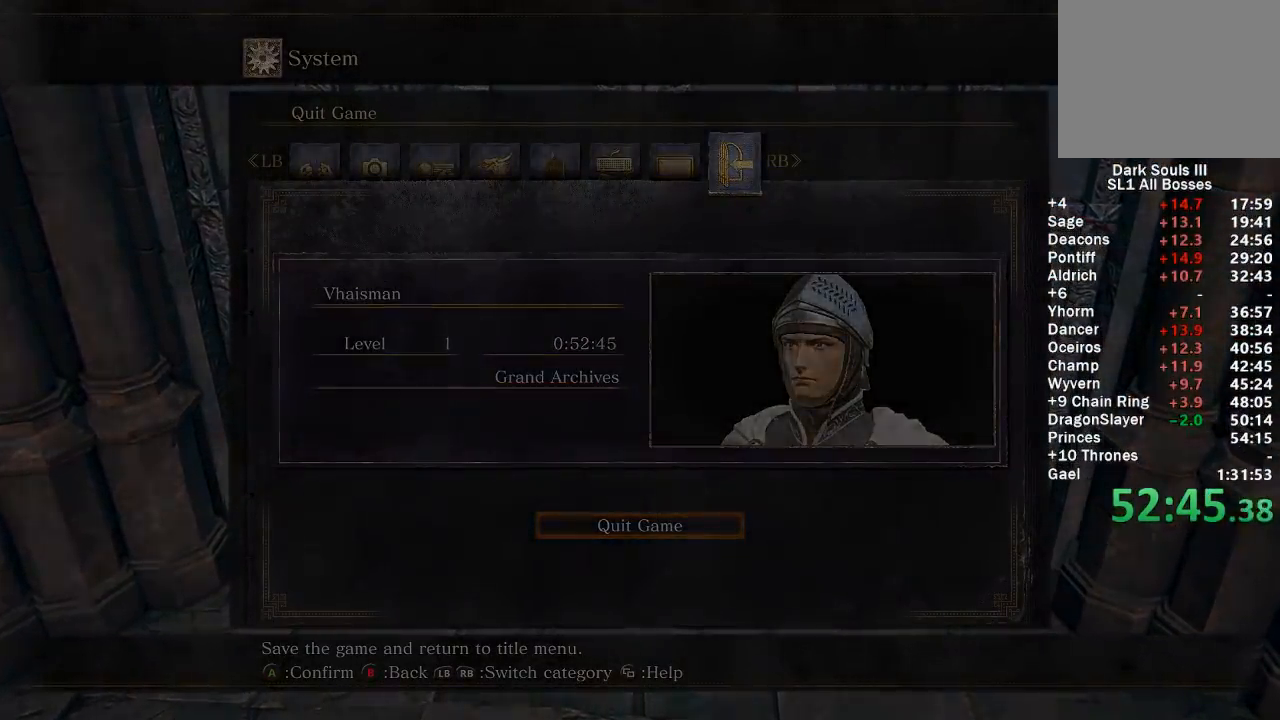
{"buttons": [], "left_stick": "center", "right_stick": "center", "events": []}
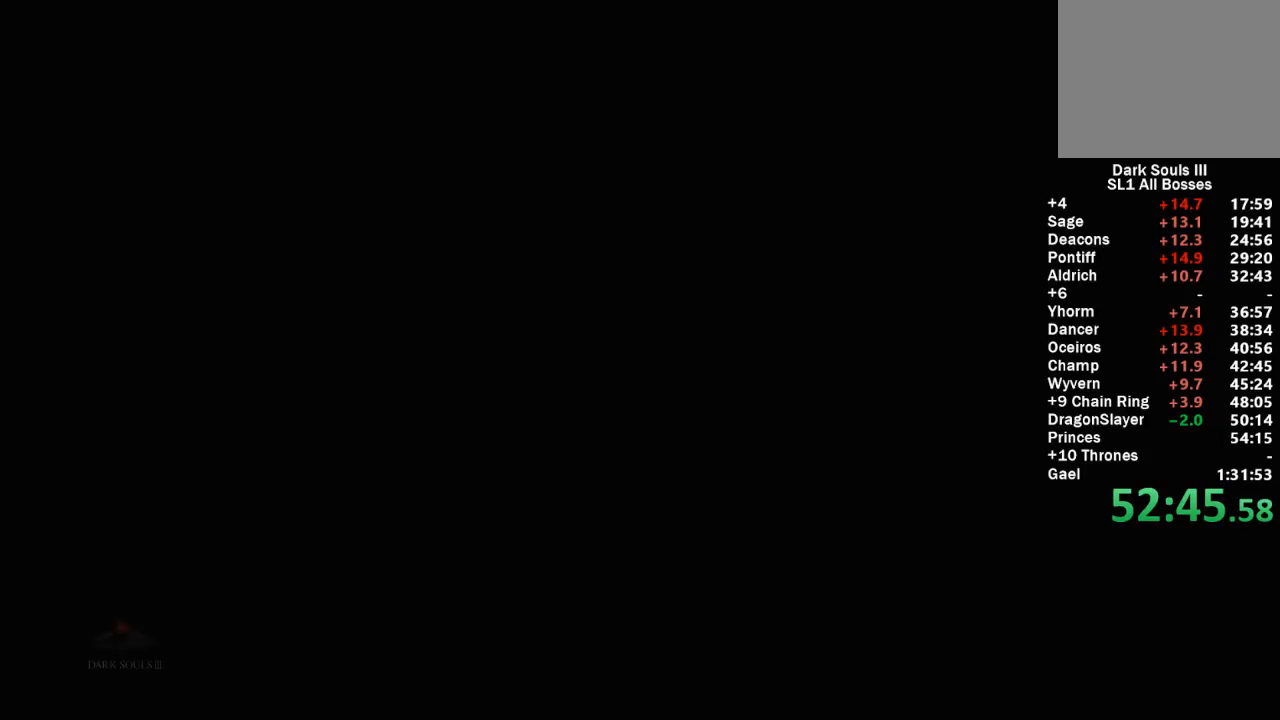
{"buttons": [], "left_stick": "center", "right_stick": "center", "events": [[17, "A", "down"], [117, "A", "up"], [183, "A", "down"], [300, "A", "up"], [400, "A", "down"], [500, "A", "up"]]}
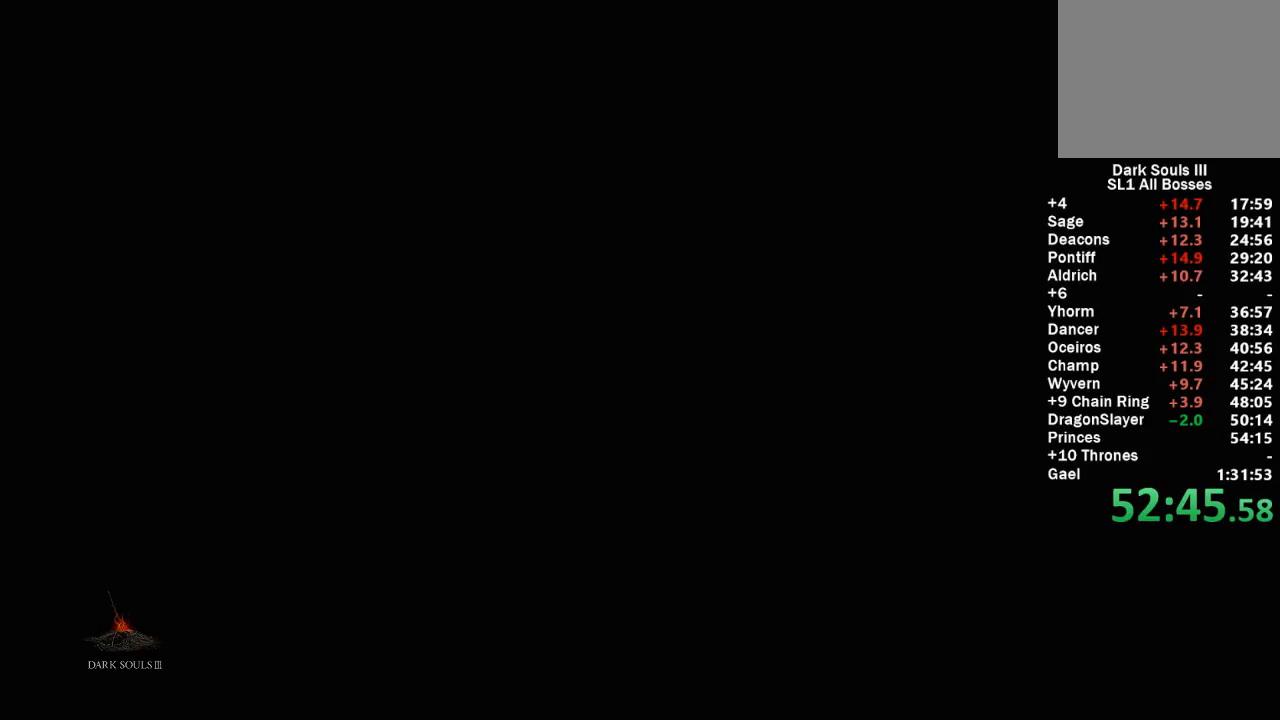
{"buttons": ["A"], "left_stick": "center", "right_stick": "center", "events": [[100, "A", "down"], [200, "A", "up"], [300, "A", "down"], [417, "A", "up"], [483, "A", "down"]]}
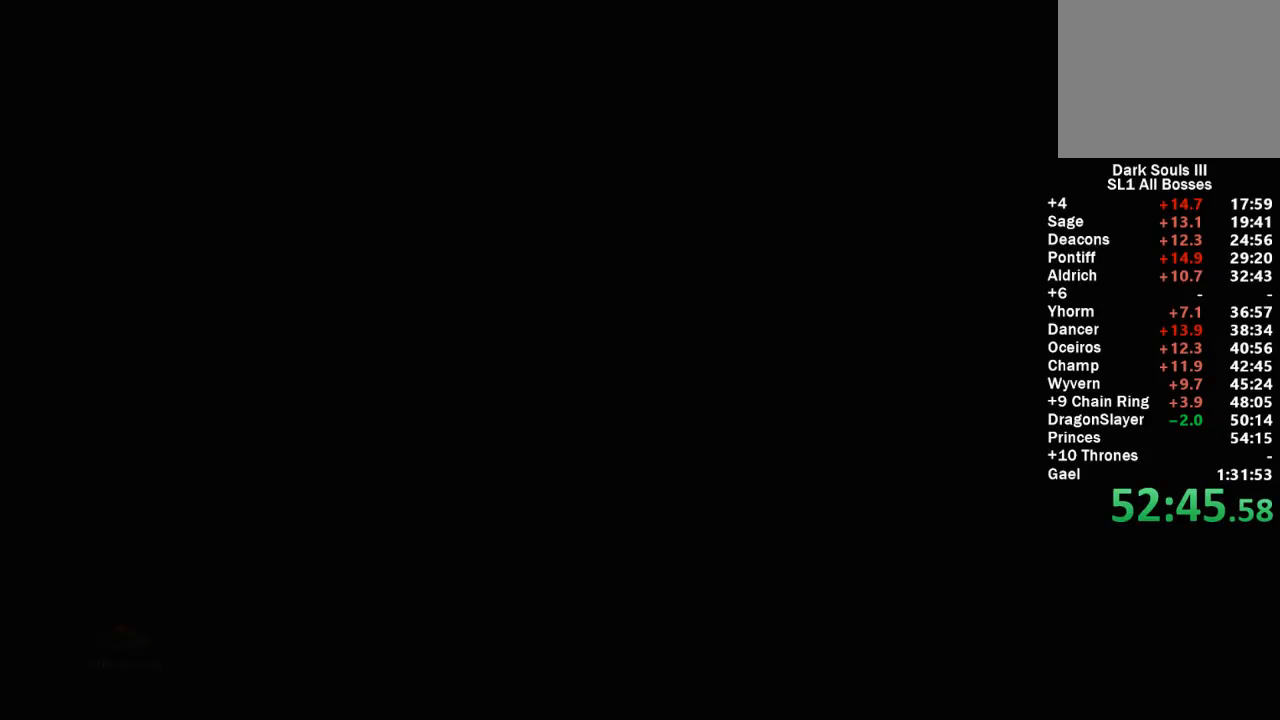
{"buttons": [], "left_stick": "center", "right_stick": "center", "events": [[100, "A", "up"], [150, "A", "down"], [283, "A", "up"], [350, "A", "down"], [467, "A", "up"]]}
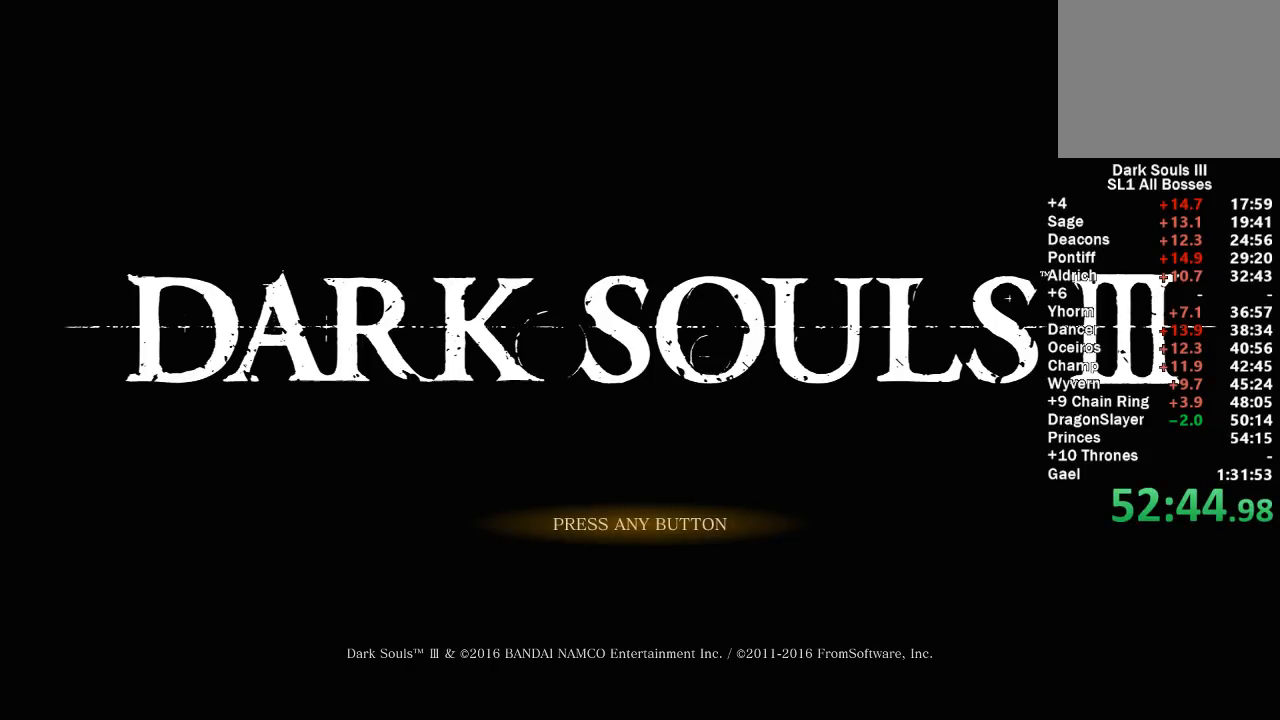
{"buttons": ["A"], "left_stick": "center", "right_stick": "center", "events": [[50, "A", "down"], [183, "A", "up"], [267, "A", "down"], [417, "A", "up"], [500, "A", "down"]]}
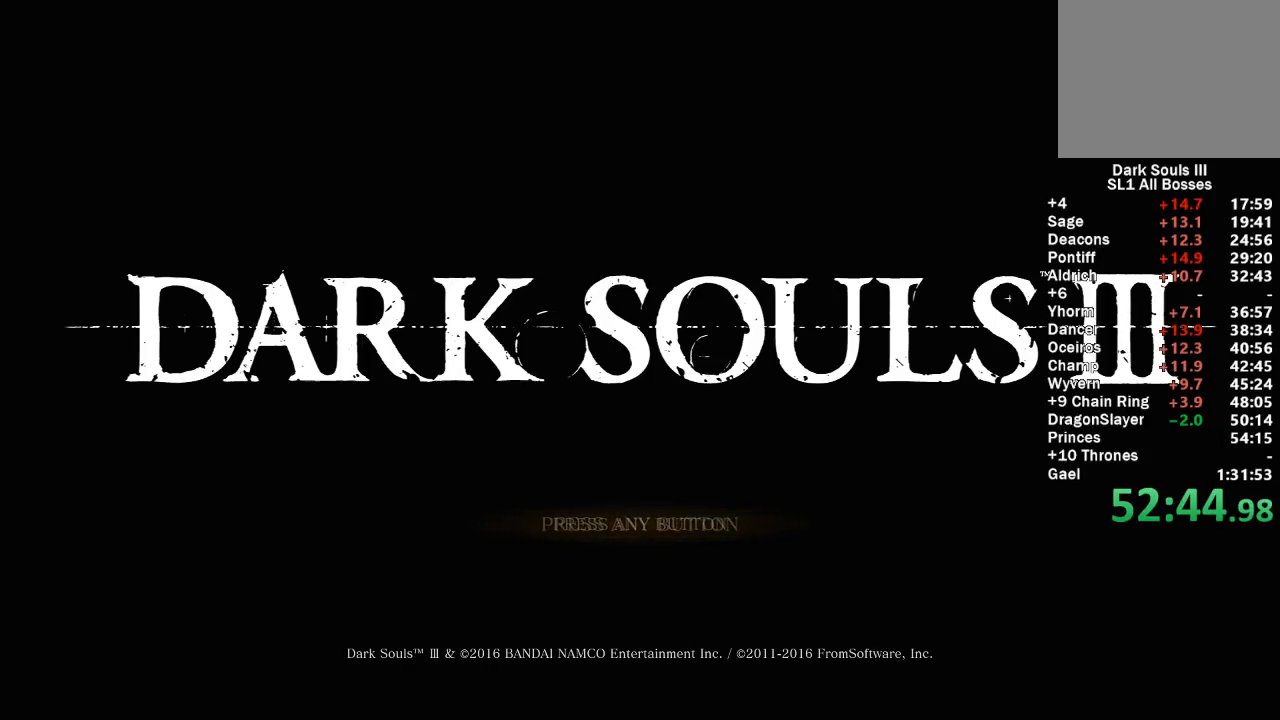
{"buttons": [], "left_stick": "center", "right_stick": "center", "events": [[133, "A", "up"], [233, "A", "down"], [400, "A", "up"]]}